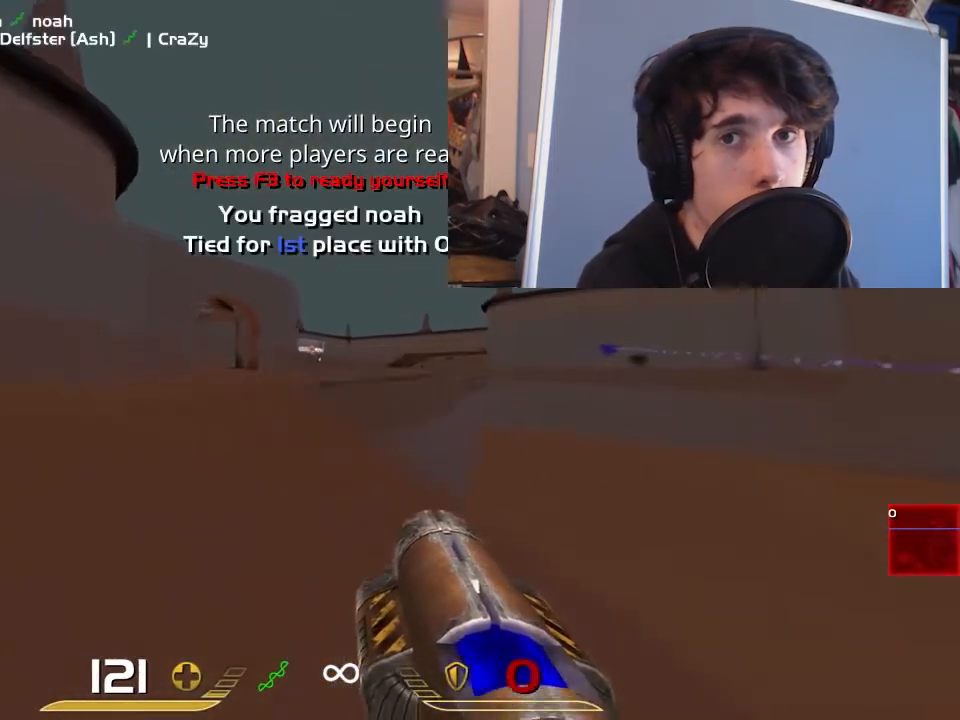
Gameplay with keyboard and mouse; each line is a JSON object with the keys and mouse buttons held at the frame after it. "events" lists presses ("down") and releases ("up") of "1", "2", "3", "4", "5", "a", "alt", "c", "ctrl", "d", "e", "f", "q", "r", "s", "shift", "space", "tab", "v", "w", "x", "z", "mouse_left", "mouse_middle", "mouse_right", "mouse_wheel_up" and "mouse_wheel_down" between this image and that frame as [ms after this image, input, new state], when the widget could be followed in between. "mouse_left", "mouse_middle", "mouse_right", "mouse_wheel_up", "mouse_wheel_down" = the "left", "middle", "right", "wheel_up", "wheel_down" buttons of the "mouse" list. No other keys are recorded. Mouse movement is not recorded.
{"keys": ["d", "w"], "mouse": [], "events": [[400, "a", "up"], [400, "d", "down"]]}
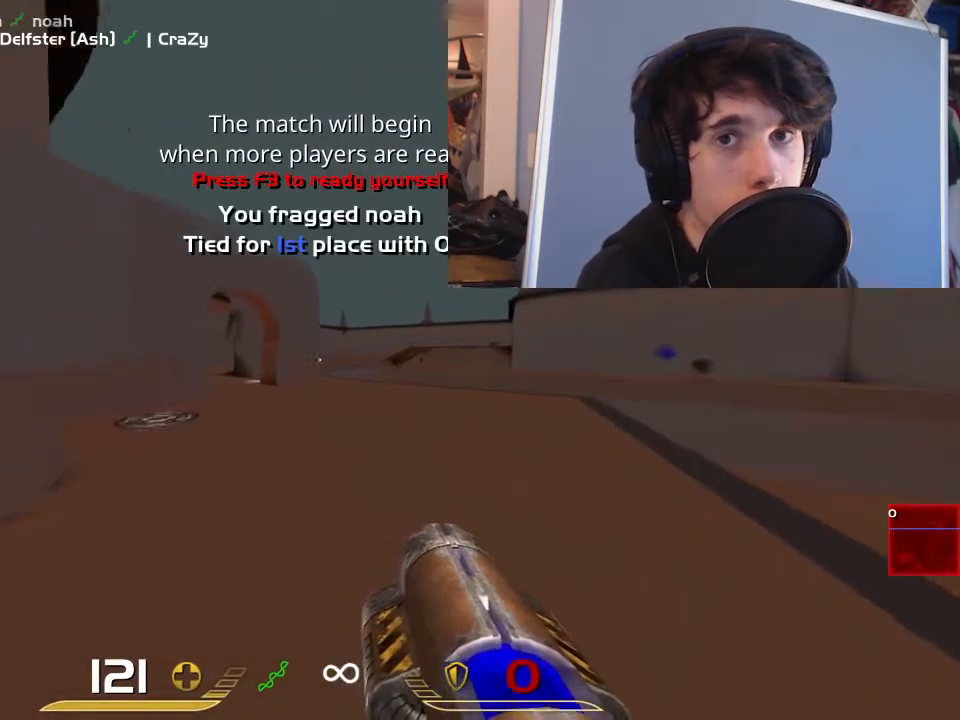
{"keys": ["a", "d", "w"], "mouse": [], "events": [[483, "a", "down"]]}
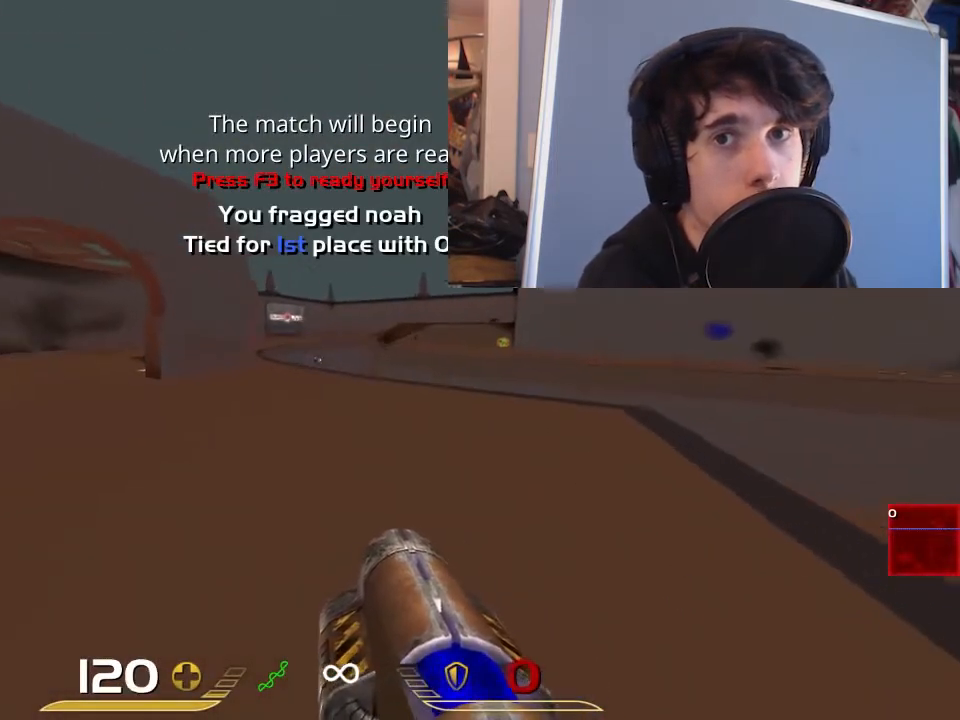
{"keys": ["d", "s"], "mouse": [], "events": [[17, "d", "up"], [150, "w", "up"], [183, "w", "down"], [217, "d", "down"], [217, "w", "up"], [317, "a", "up"], [483, "s", "down"]]}
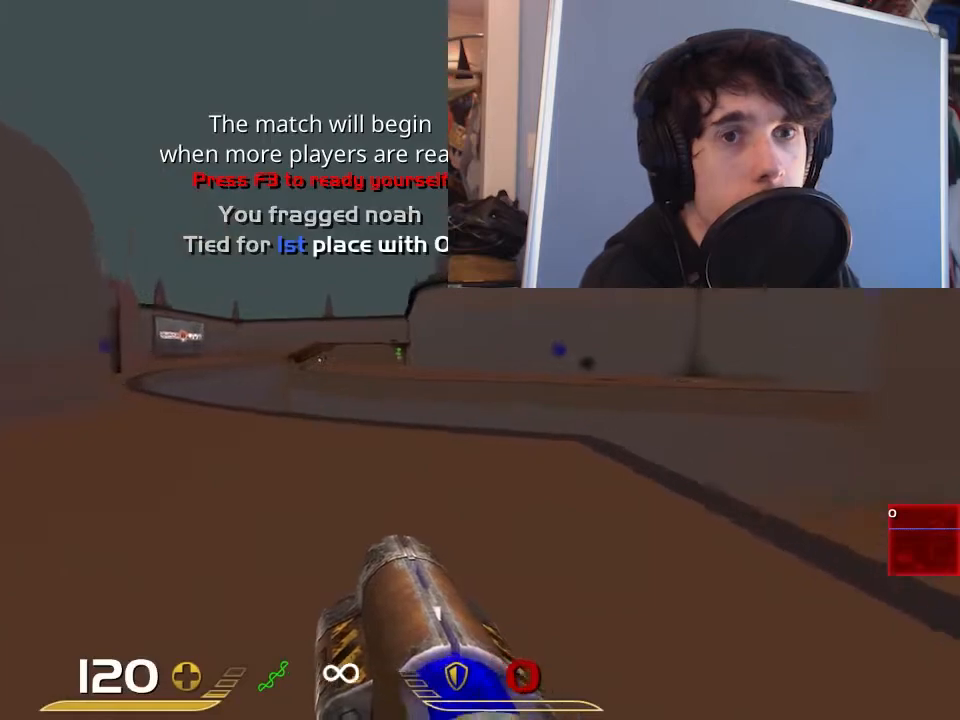
{"keys": ["a", "w"], "mouse": [], "events": [[83, "d", "up"], [117, "a", "down"], [117, "mouse_left", "down"], [167, "s", "up"], [200, "mouse_left", "up"], [400, "w", "down"]]}
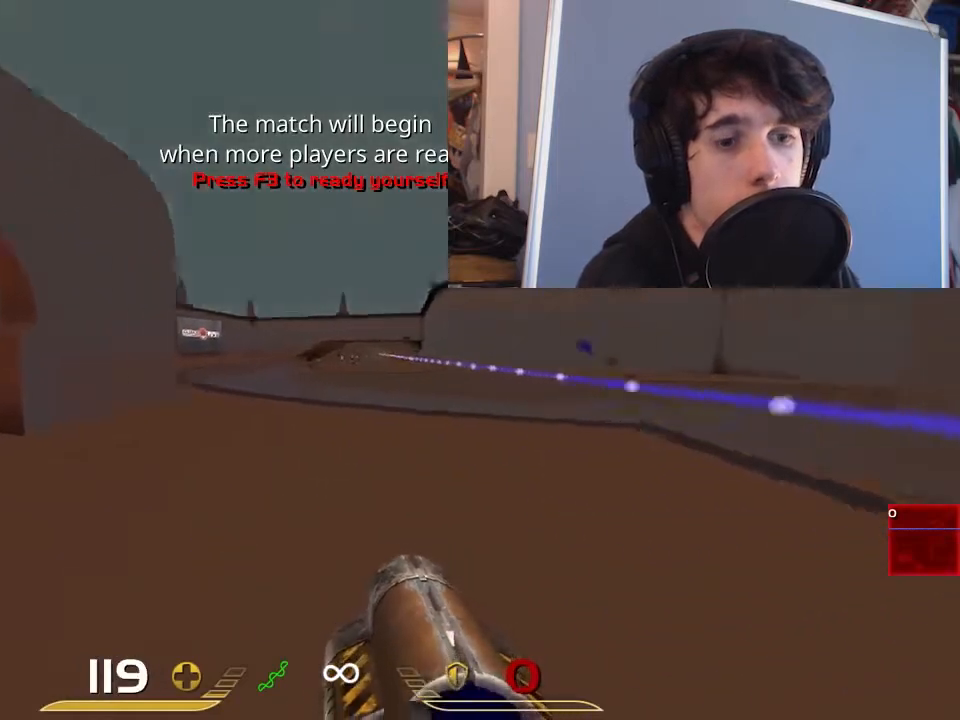
{"keys": ["a", "d", "space"], "mouse": [], "events": [[67, "space", "down"], [133, "a", "up"], [200, "d", "down"], [333, "w", "up"], [483, "a", "down"]]}
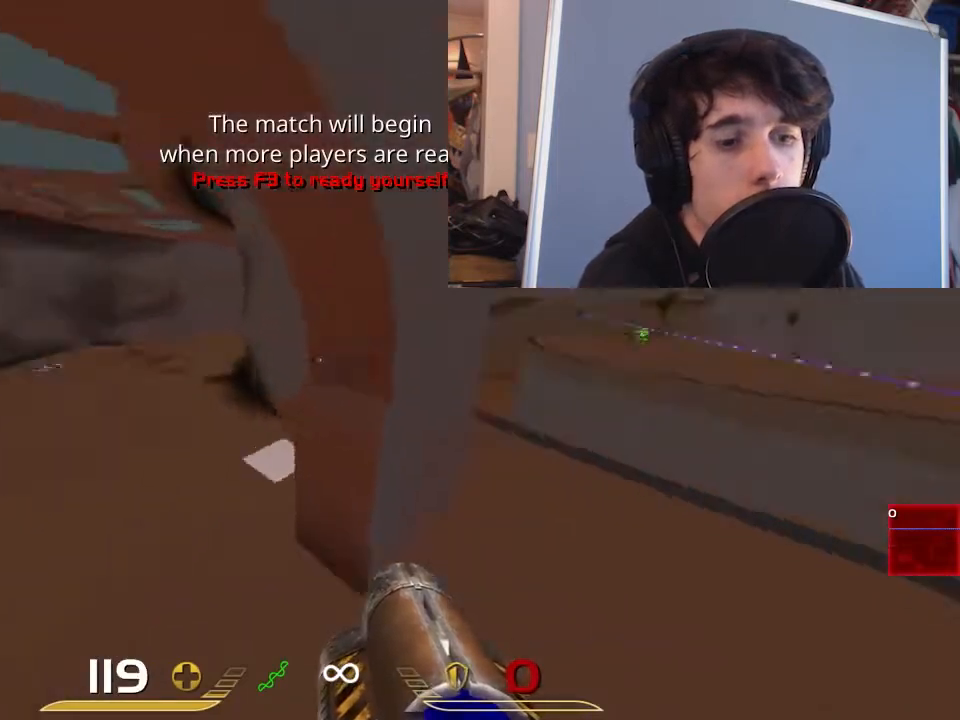
{"keys": ["d", "s"], "mouse": [], "events": [[17, "d", "up"], [117, "s", "down"], [117, "space", "up"], [217, "a", "up"], [283, "d", "down"]]}
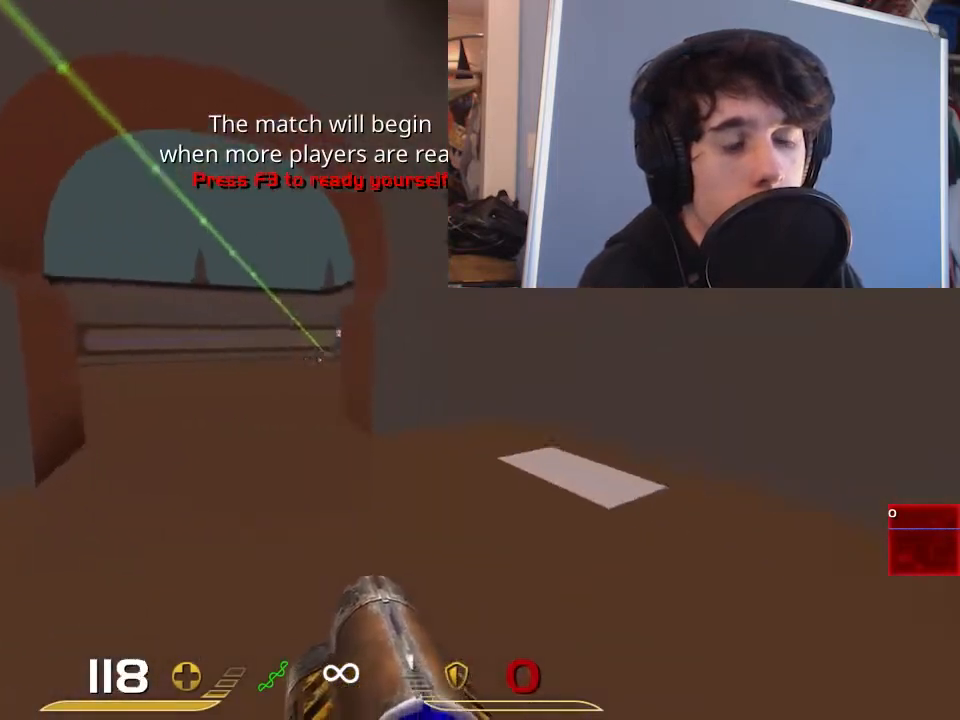
{"keys": [], "mouse": [], "events": [[17, "s", "up"], [50, "a", "down"], [83, "d", "up"], [250, "w", "down"], [350, "w", "up"], [383, "a", "up"]]}
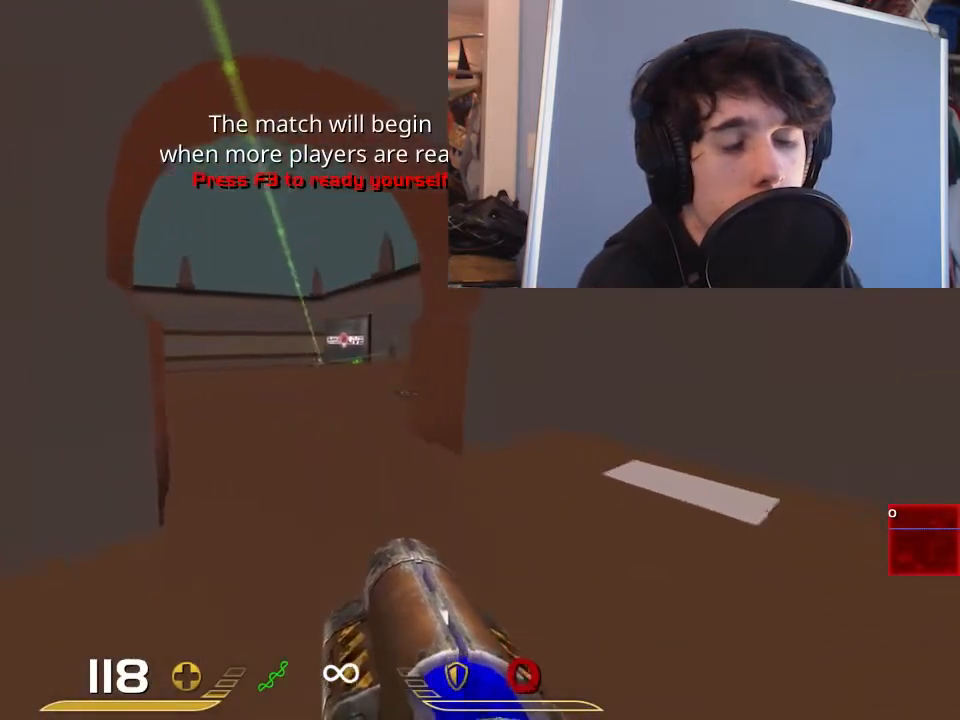
{"keys": ["d"], "mouse": [], "events": [[150, "d", "down"], [200, "mouse_left", "down"], [267, "mouse_left", "up"]]}
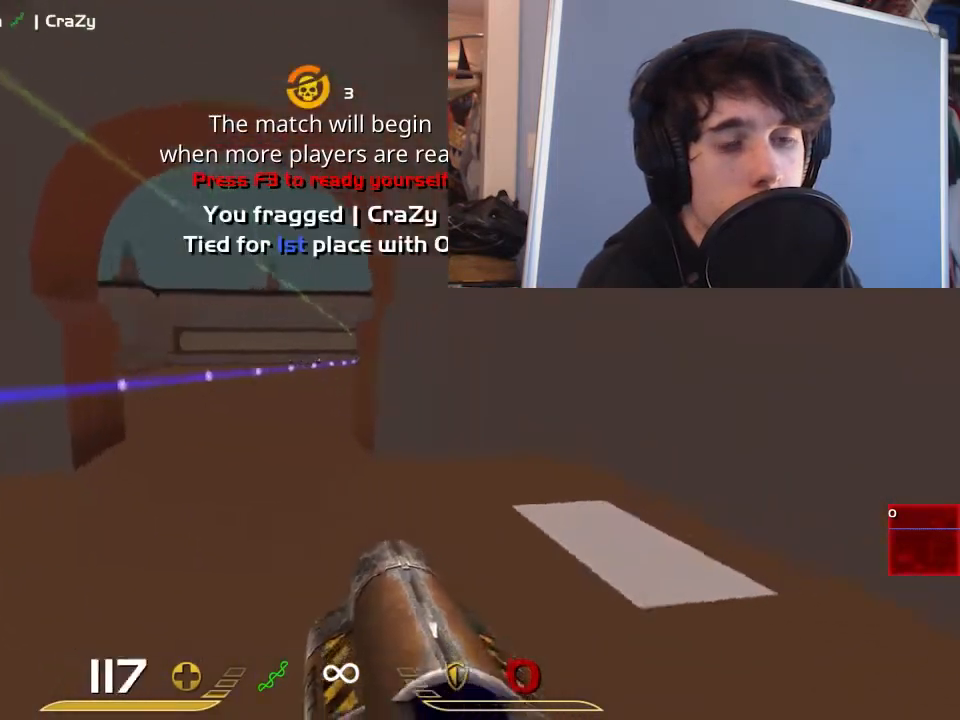
{"keys": ["w"], "mouse": [], "events": [[67, "a", "down"], [100, "d", "up"], [233, "d", "down"], [267, "a", "up"], [267, "w", "down"], [367, "d", "up"]]}
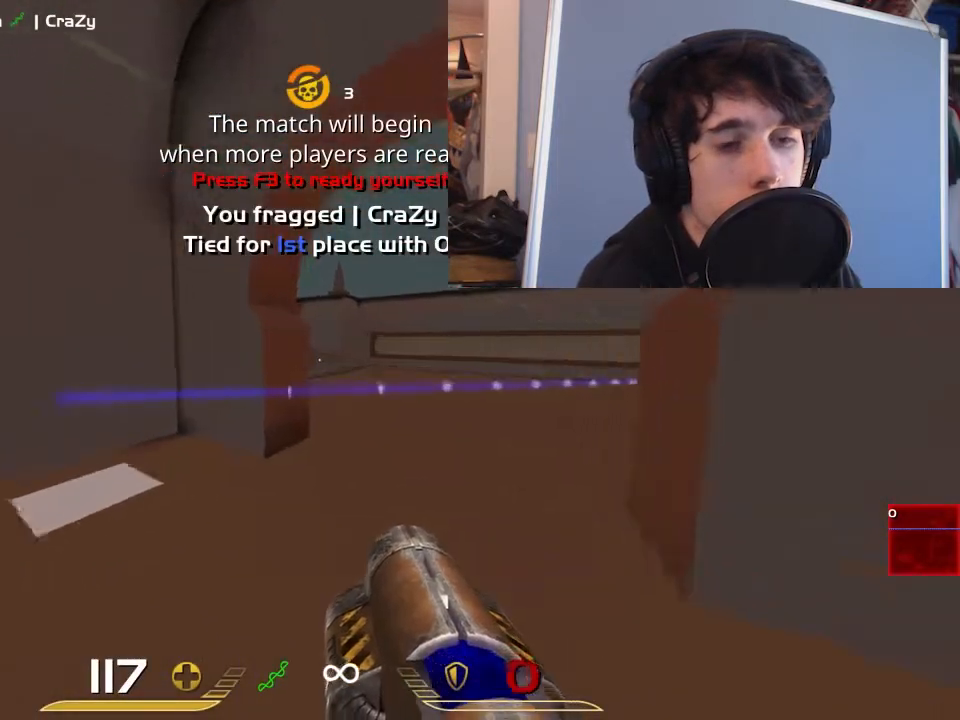
{"keys": ["d"], "mouse": [], "events": [[117, "d", "down"], [217, "space", "down"], [250, "w", "up"], [450, "space", "up"]]}
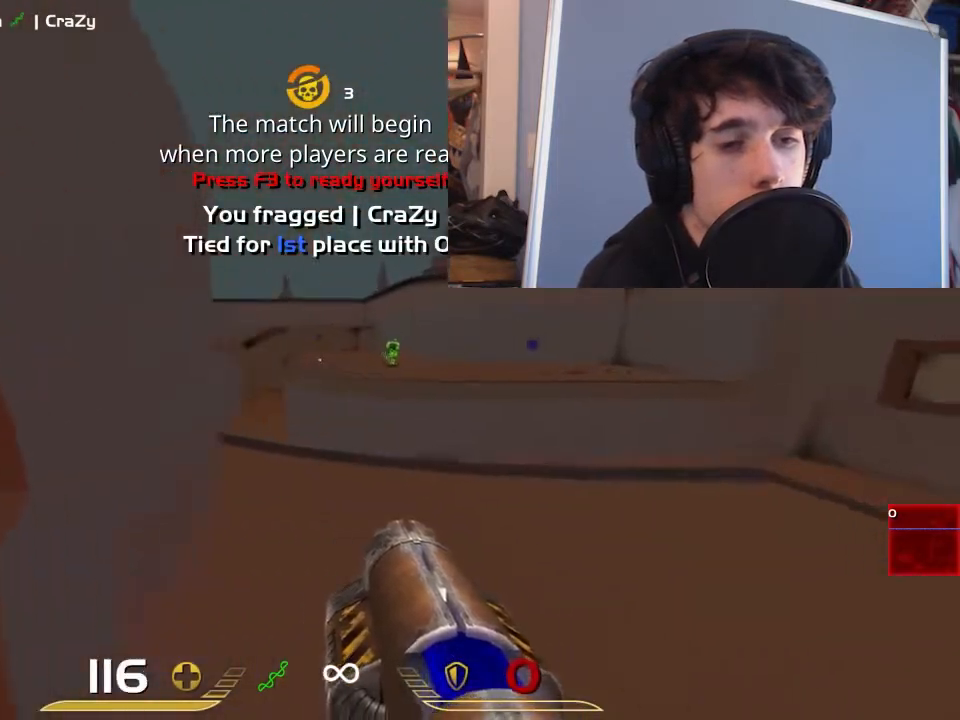
{"keys": ["d"], "mouse": [], "events": [[33, "s", "down"], [383, "s", "up"]]}
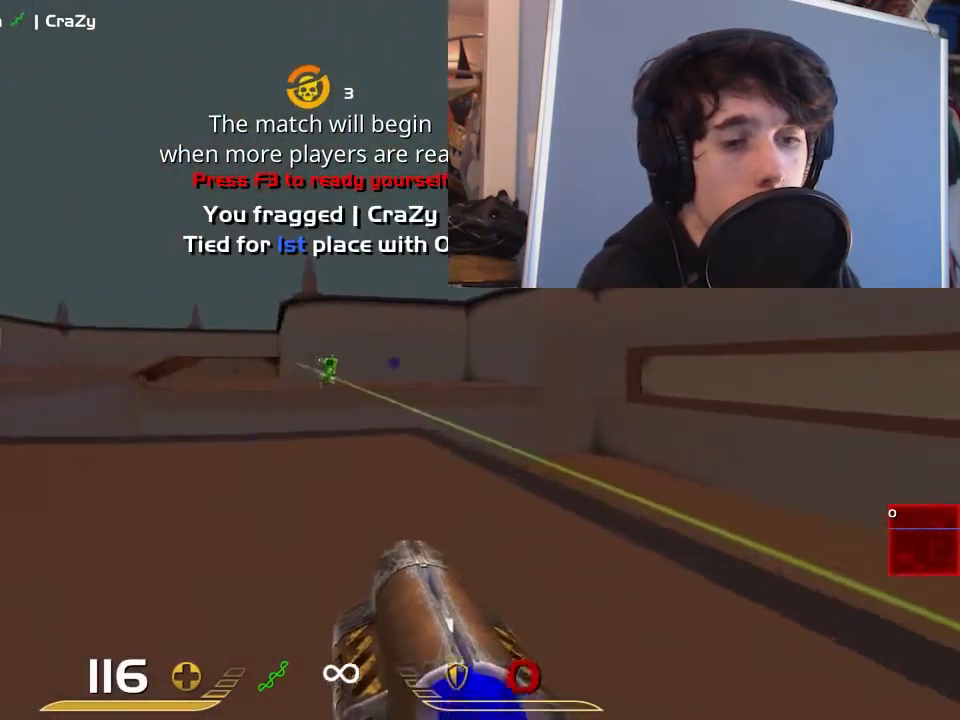
{"keys": ["a", "space", "w"], "mouse": [], "events": [[17, "a", "down"], [17, "d", "up"], [17, "mouse_left", "down"], [133, "mouse_left", "up"], [333, "w", "down"], [500, "space", "down"]]}
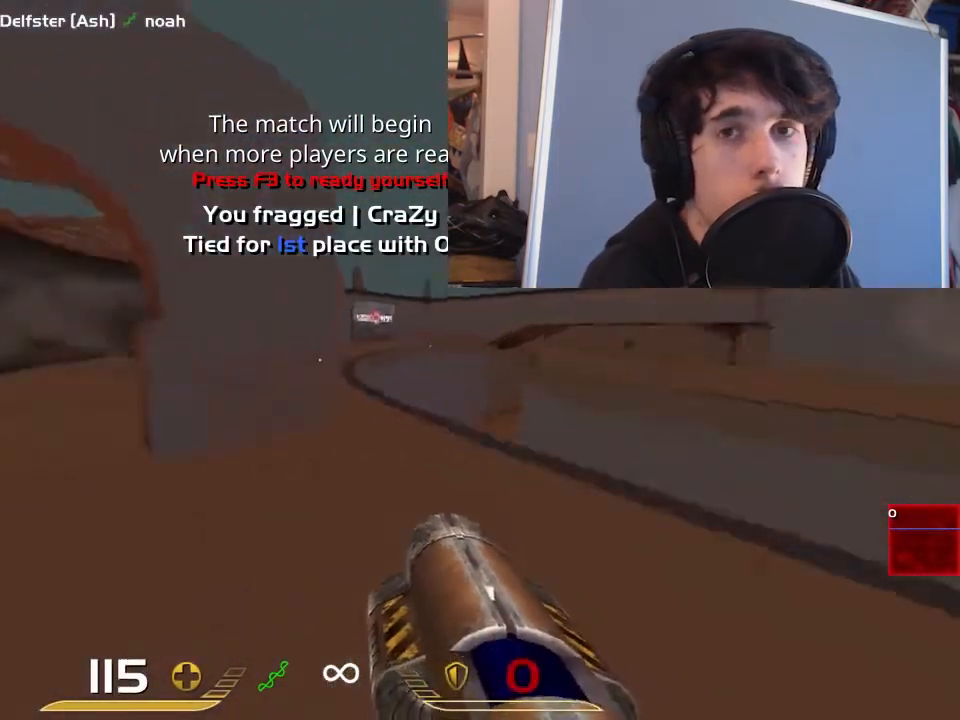
{"keys": ["a", "d", "w"], "mouse": [], "events": [[33, "w", "up"], [233, "s", "down"], [233, "space", "up"], [267, "a", "up"], [300, "d", "down"], [367, "s", "up"], [467, "a", "down"], [467, "w", "down"]]}
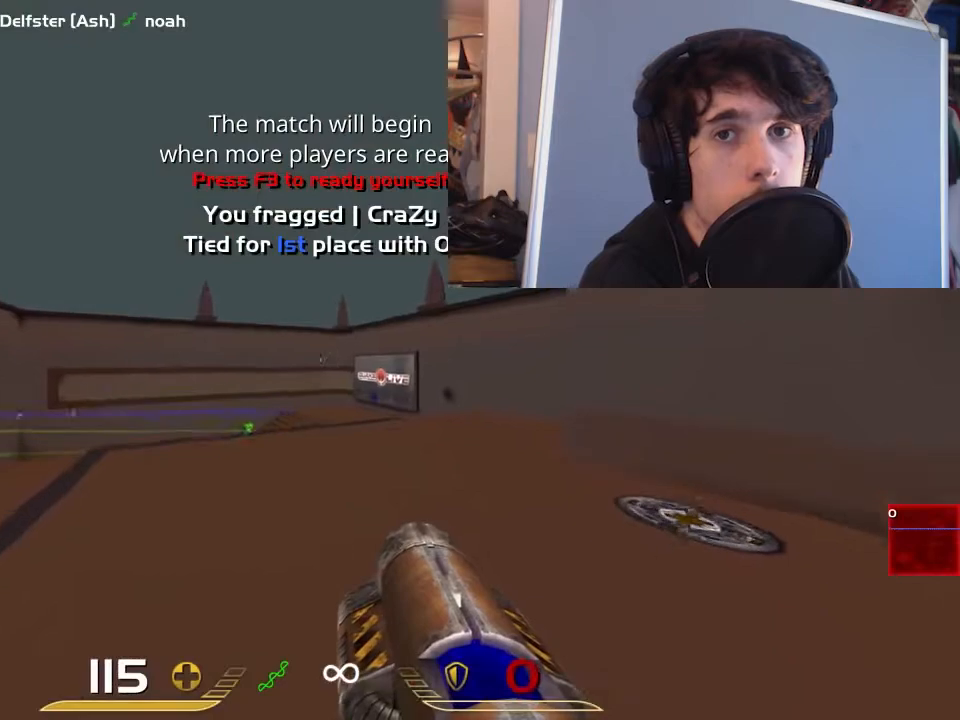
{"keys": ["a"], "mouse": [], "events": [[33, "a", "up"], [350, "a", "down"], [383, "d", "up"], [383, "w", "up"]]}
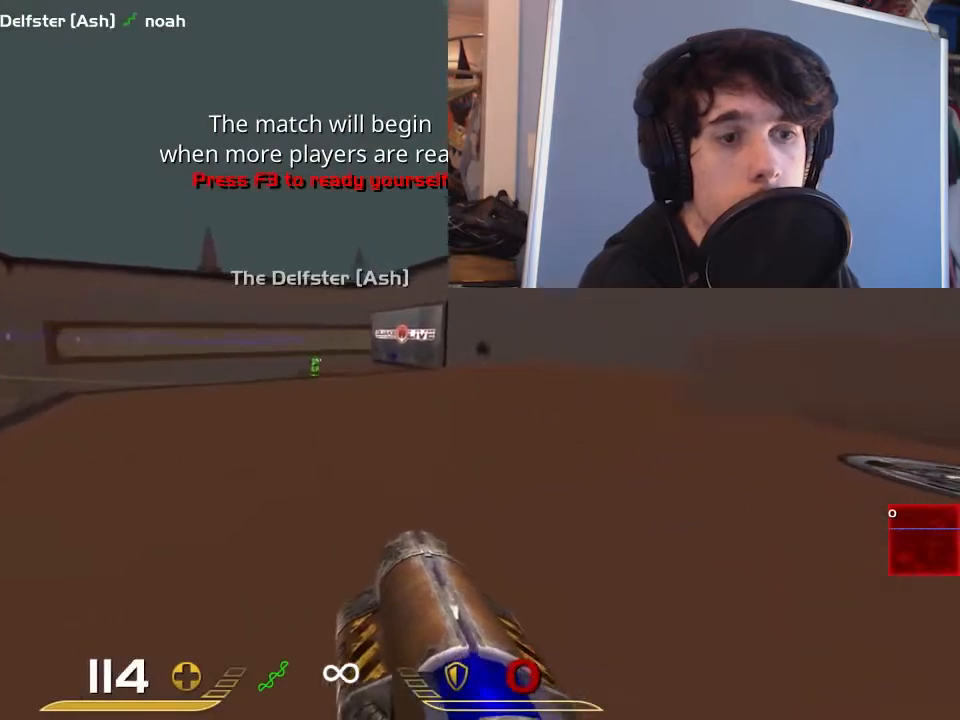
{"keys": ["d", "w"], "mouse": [], "events": [[50, "mouse_left", "down"], [150, "mouse_left", "up"], [217, "a", "up"], [217, "d", "down"], [450, "w", "down"]]}
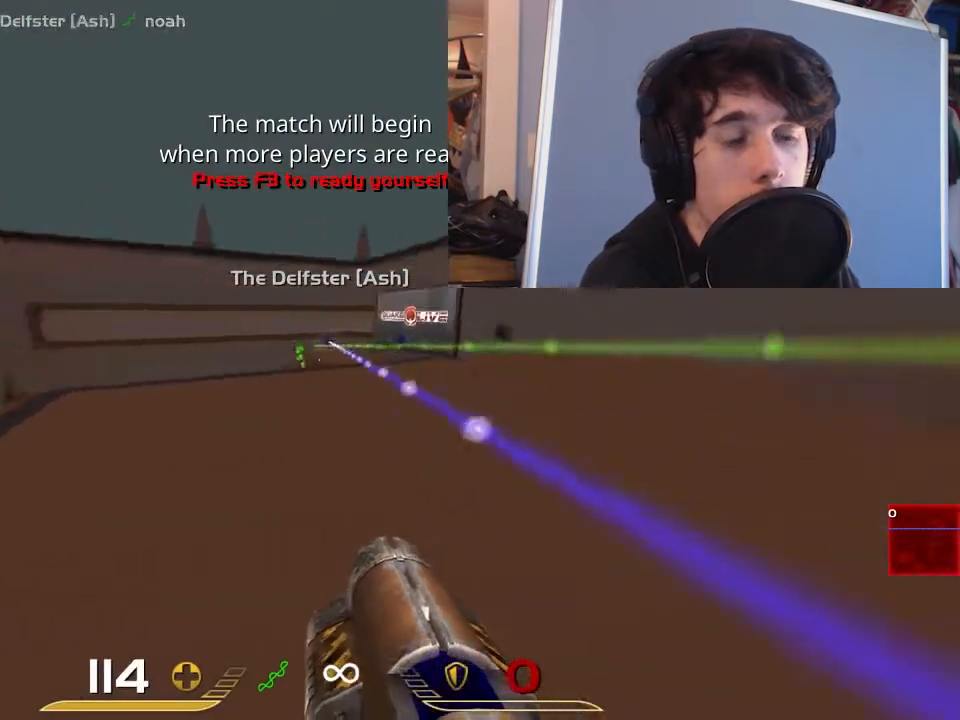
{"keys": ["a"], "mouse": [], "events": [[67, "space", "down"], [200, "a", "down"], [233, "w", "up"], [267, "d", "up"], [300, "space", "up"]]}
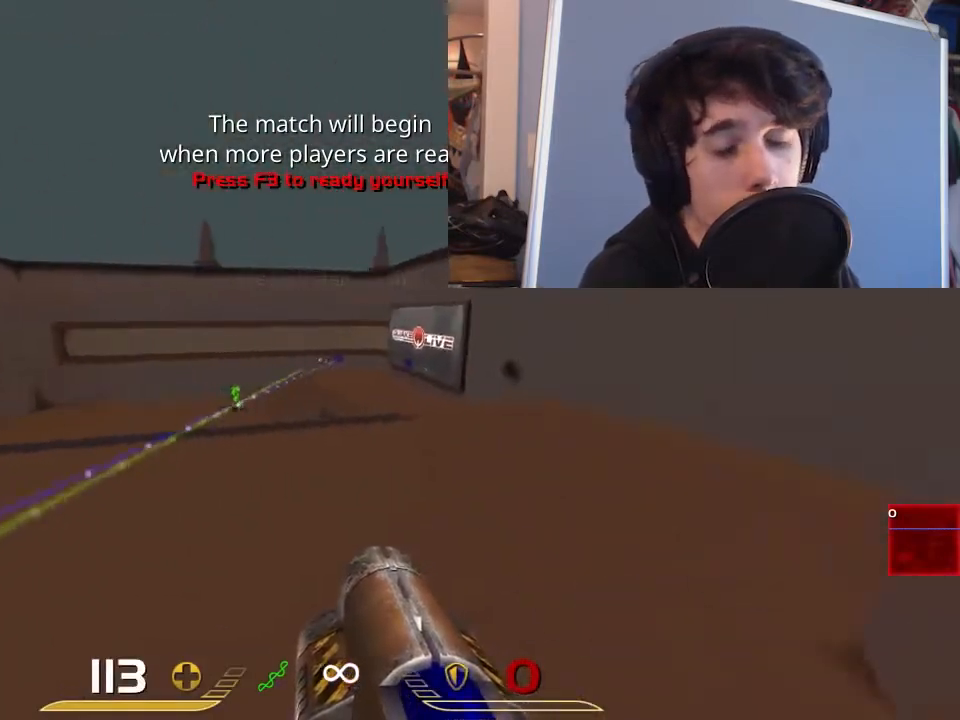
{"keys": ["a"], "mouse": [], "events": [[367, "w", "down"], [467, "w", "up"]]}
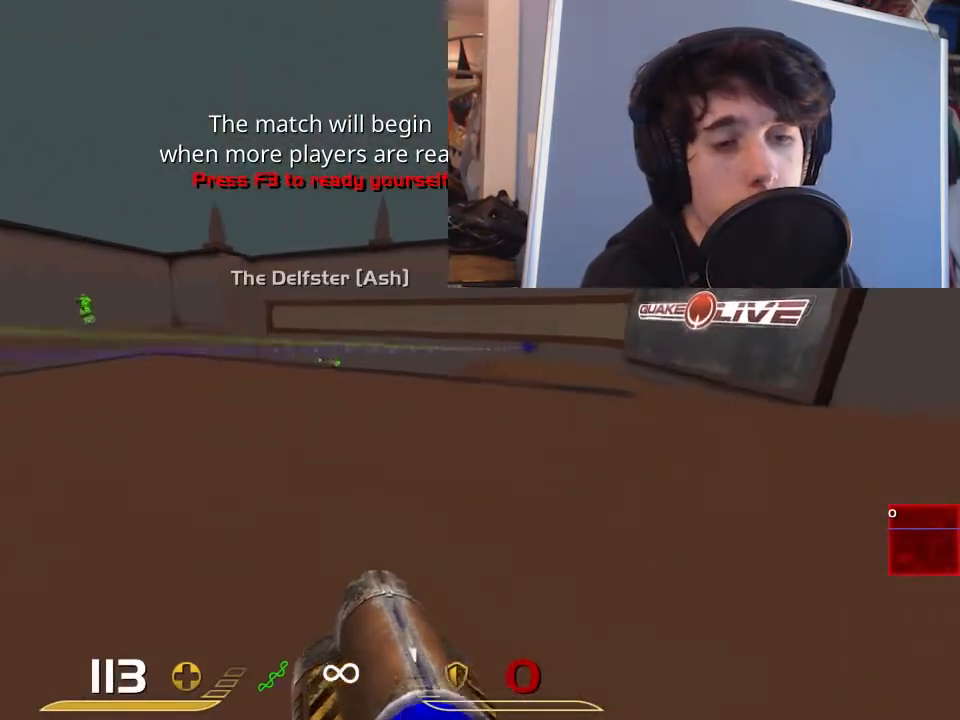
{"keys": ["a", "s"], "mouse": [], "events": [[17, "a", "up"], [217, "a", "down"], [217, "mouse_left", "down"], [283, "mouse_left", "up"], [483, "s", "down"]]}
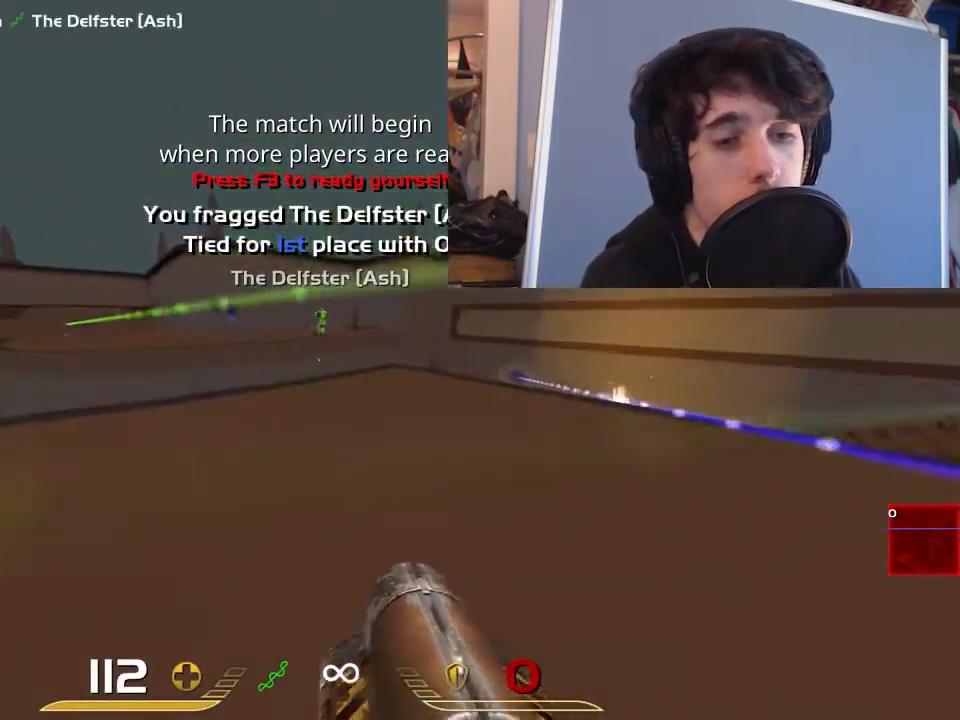
{"keys": ["d"], "mouse": [], "events": [[183, "d", "down"], [217, "a", "up"], [217, "s", "up"]]}
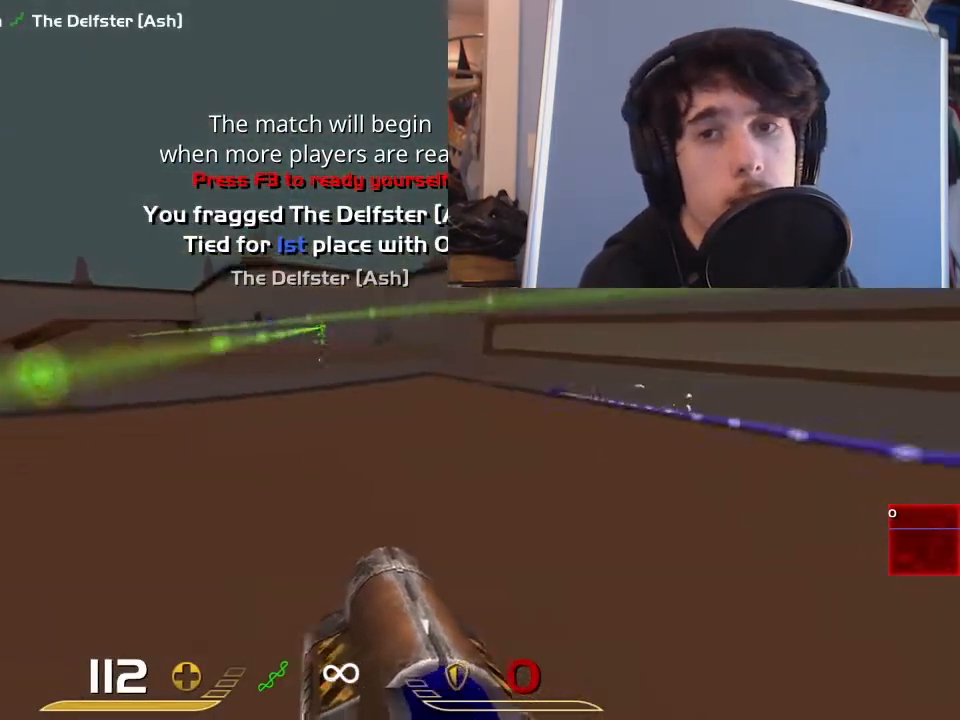
{"keys": ["d"], "mouse": [], "events": [[50, "w", "down"], [217, "w", "up"]]}
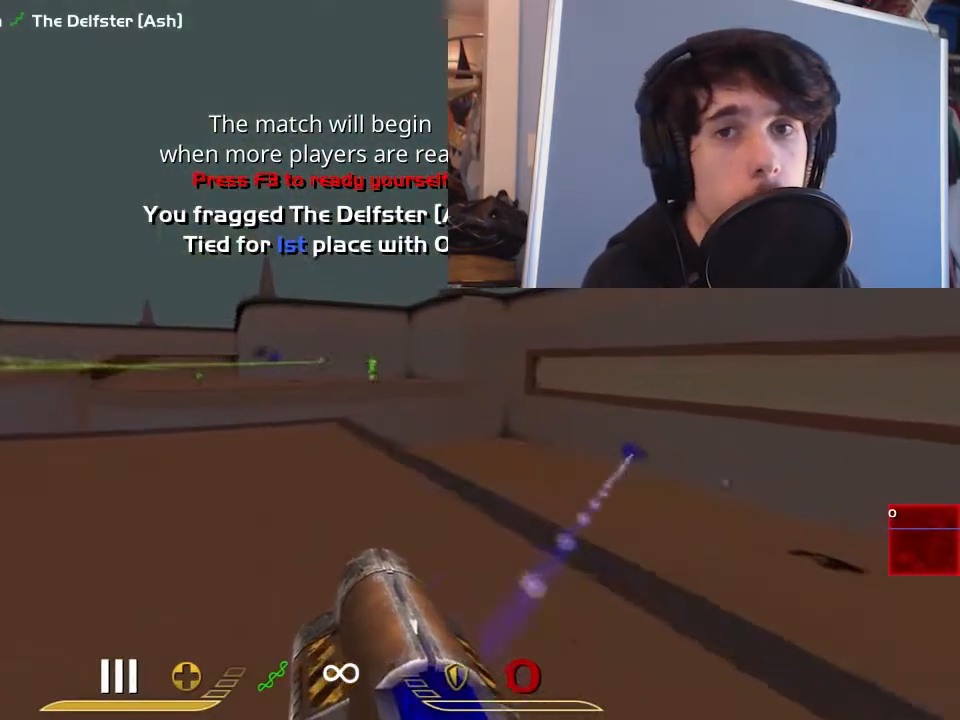
{"keys": ["a"], "mouse": [], "events": [[67, "a", "down"], [100, "d", "up"], [233, "a", "up"], [333, "a", "down"], [333, "mouse_left", "down"], [433, "mouse_left", "up"]]}
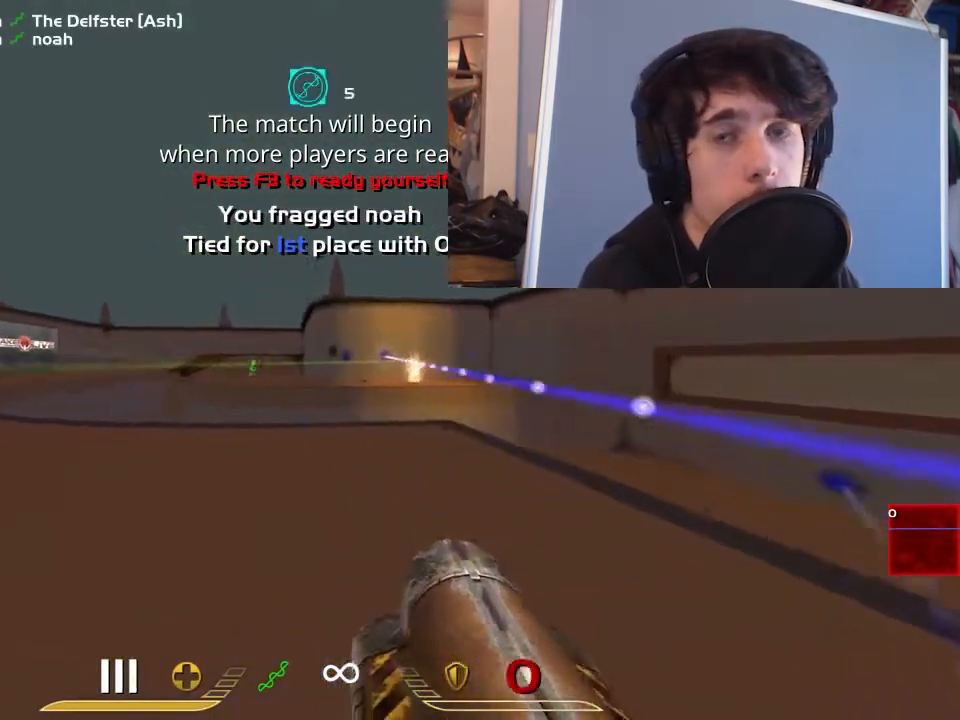
{"keys": [], "mouse": [], "events": [[100, "space", "down"], [317, "space", "up"], [483, "a", "up"]]}
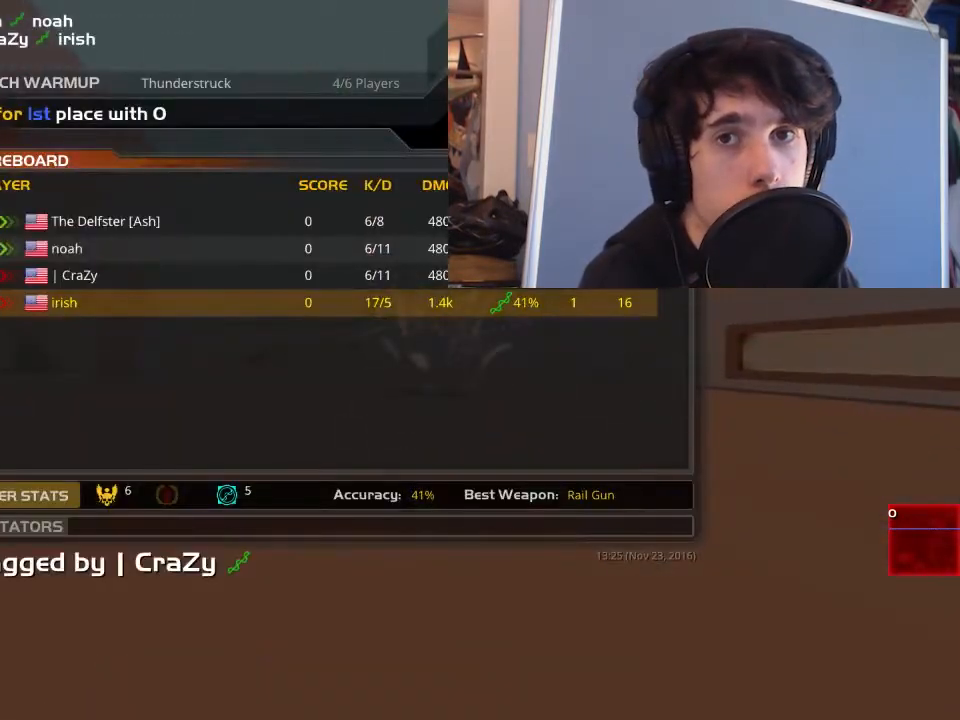
{"keys": [], "mouse": [], "events": []}
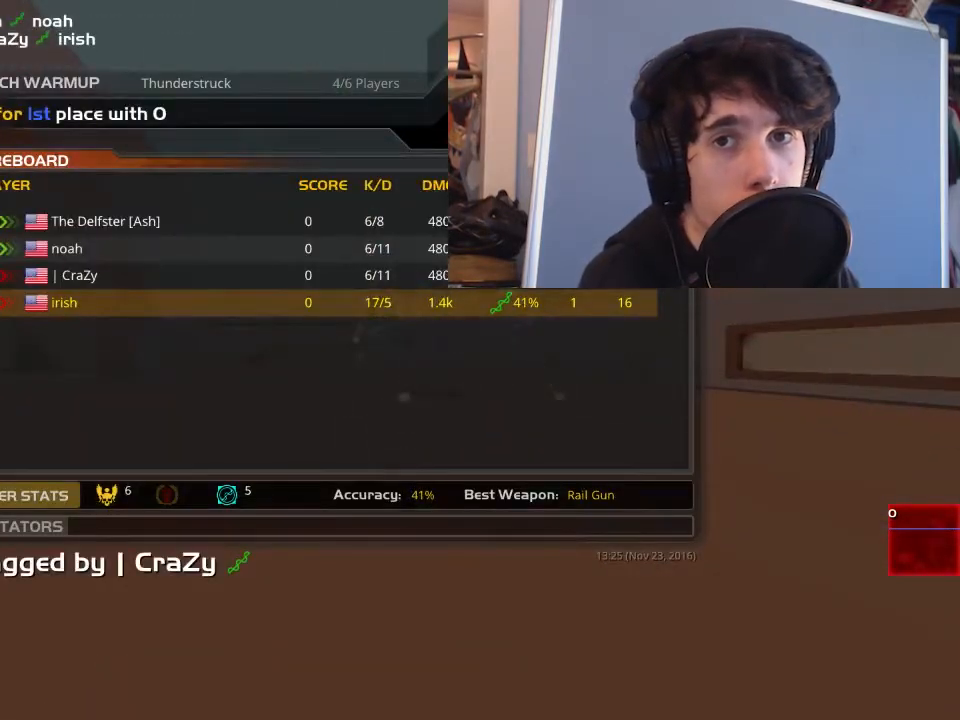
{"keys": [], "mouse": [], "events": []}
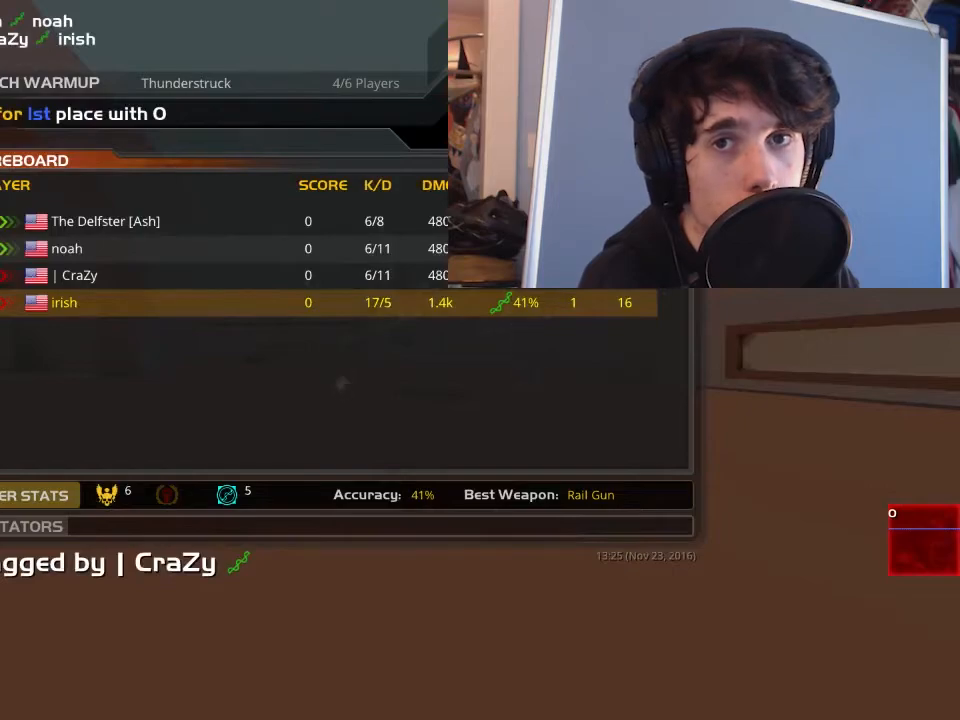
{"keys": [], "mouse": ["left"], "events": [[183, "mouse_left", "down"], [283, "mouse_left", "up"], [450, "mouse_left", "down"]]}
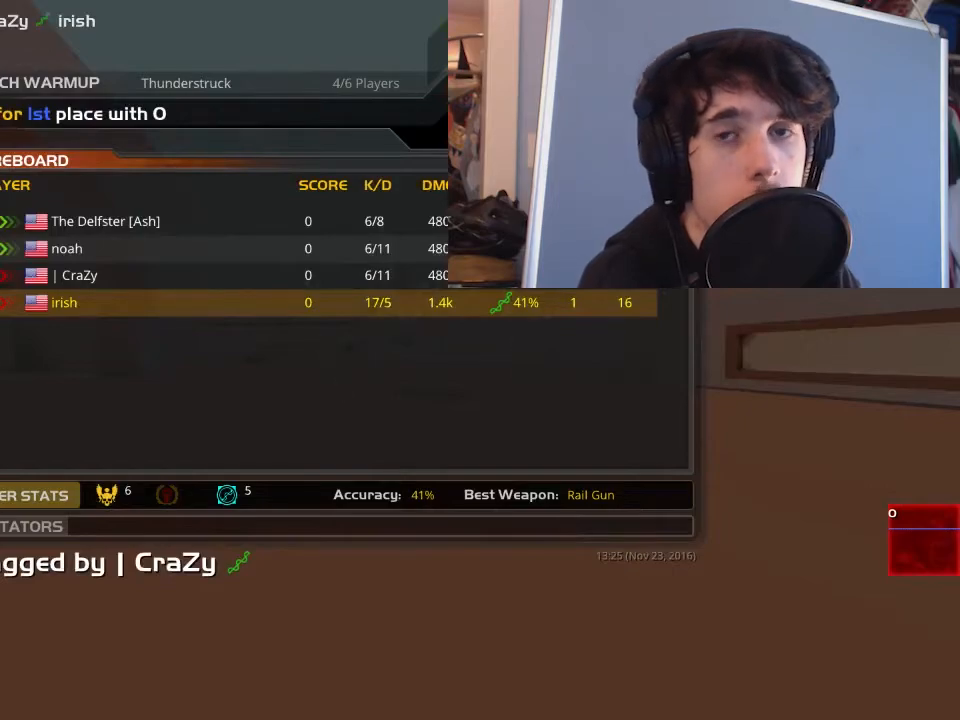
{"keys": [], "mouse": [], "events": [[50, "mouse_left", "up"], [233, "mouse_left", "down"], [333, "mouse_left", "up"]]}
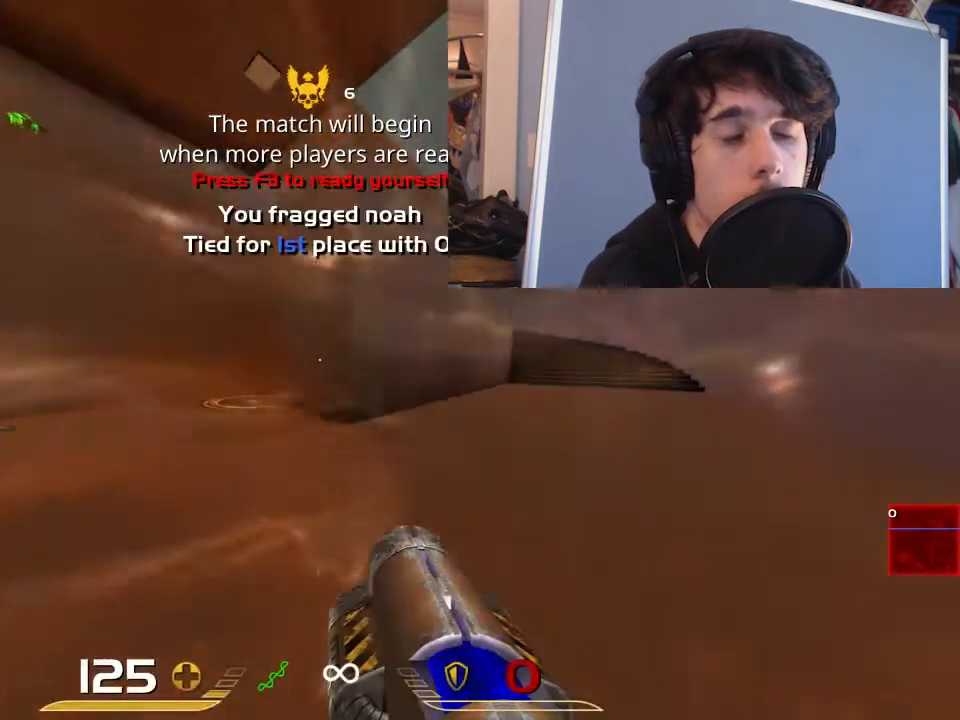
{"keys": ["a", "w"], "mouse": [], "events": [[233, "w", "down"], [333, "a", "down"]]}
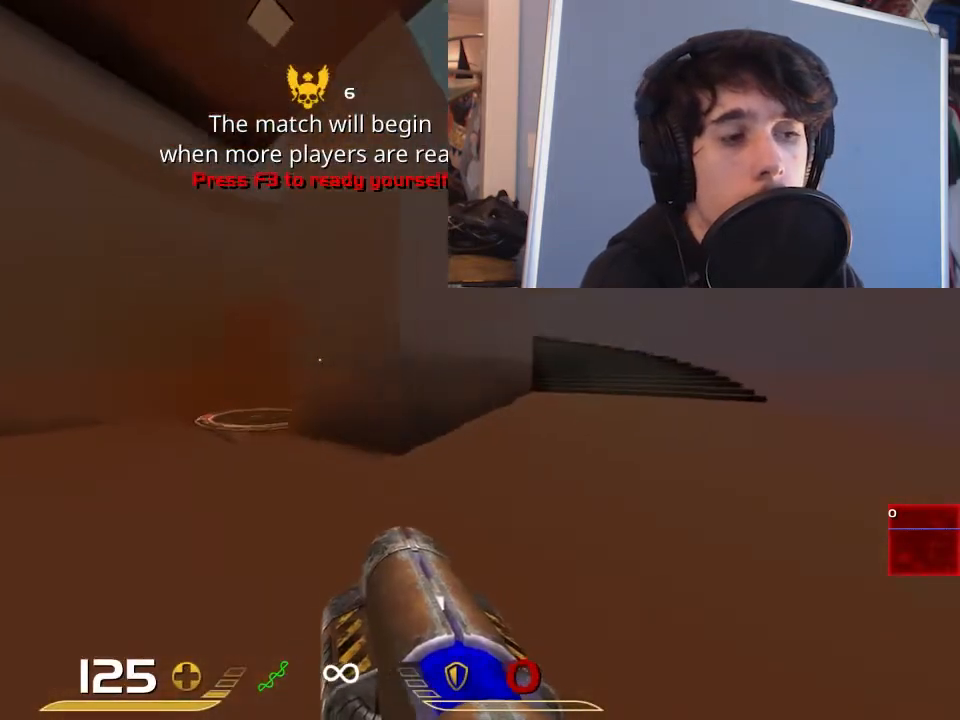
{"keys": ["a", "w"], "mouse": [], "events": [[267, "a", "up"], [450, "a", "down"]]}
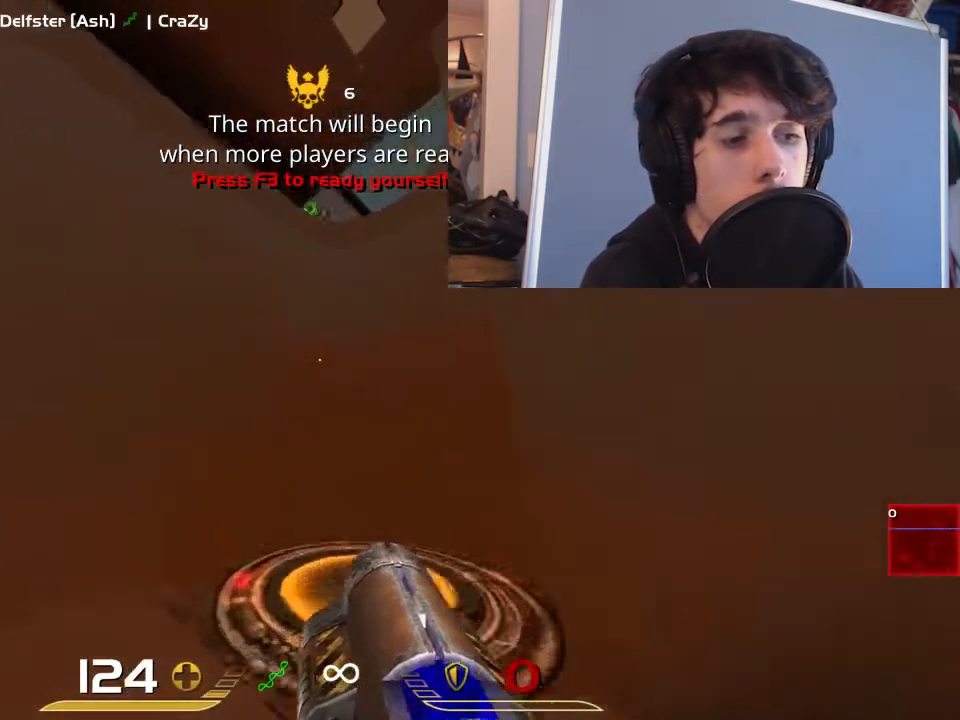
{"keys": ["a", "w"], "mouse": [], "events": [[50, "a", "up"], [283, "d", "down"], [417, "d", "up"], [450, "a", "down"]]}
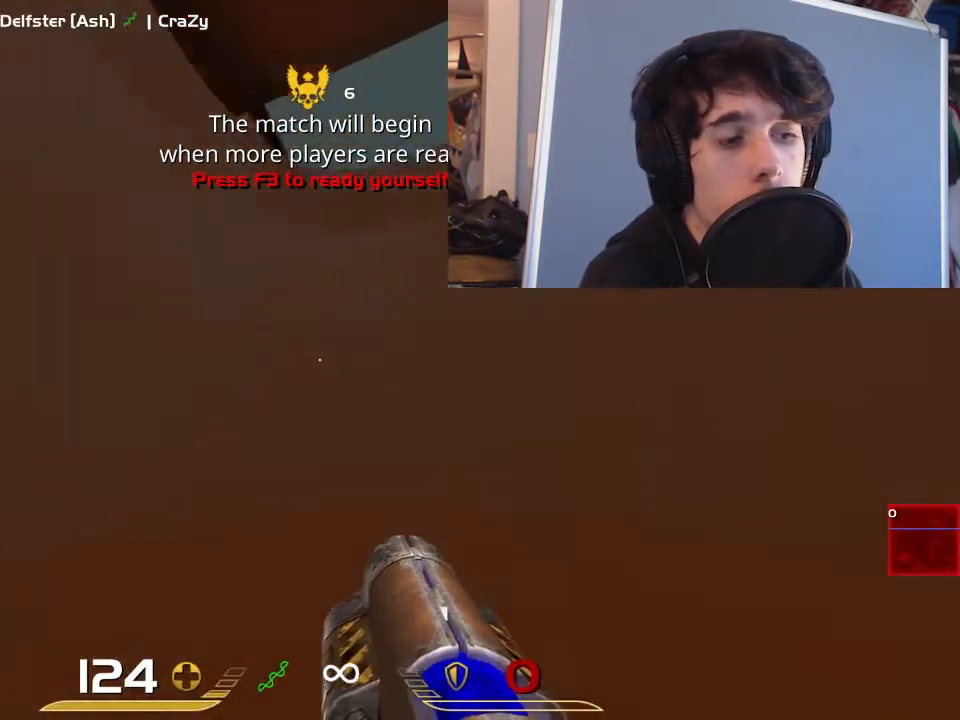
{"keys": [], "mouse": [], "events": [[117, "a", "up"], [150, "w", "up"]]}